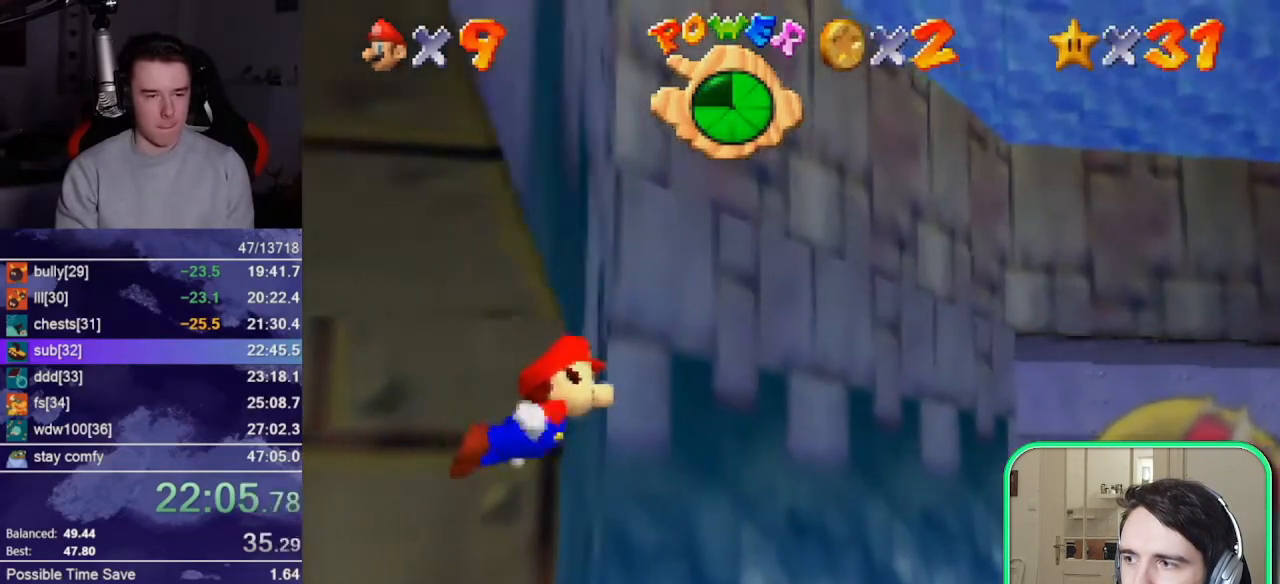
Gameplay with a controller (Nintendo layout); each line is a JSON object with the inputs held at the frame after it. "events" lists button and stick changes between this image and that frame as [ms after this image, input, new state], when the widget could be followed in between. Not read: L3 R3.
{"buttons": [], "left_stick": "down-left", "events": [[83, "A", "down"], [283, "A", "up"], [283, "C_RIGHT", "up"]]}
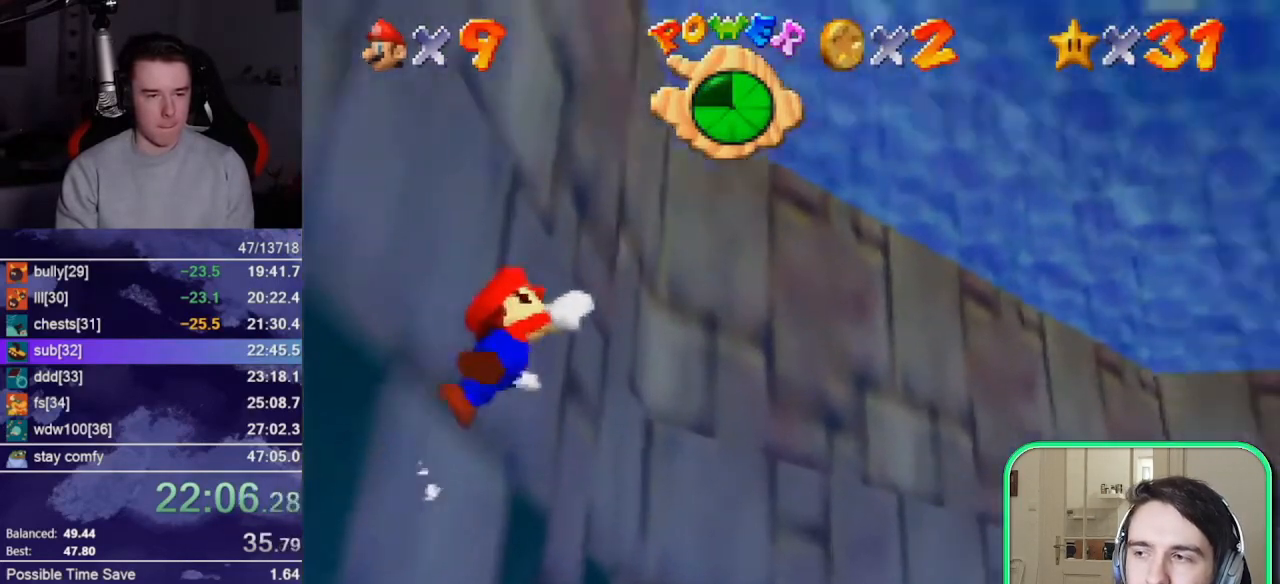
{"buttons": [], "left_stick": "down", "events": [[150, "left_stick", "down"], [250, "A", "down"], [450, "A", "up"]]}
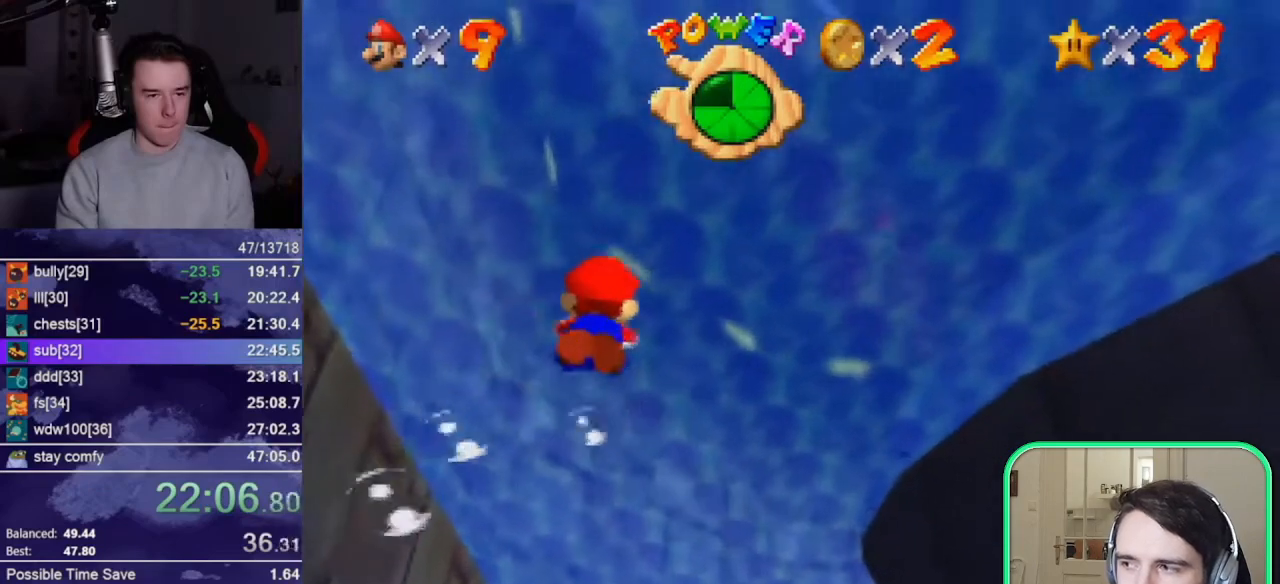
{"buttons": ["A"], "left_stick": "down", "events": [[350, "A", "down"]]}
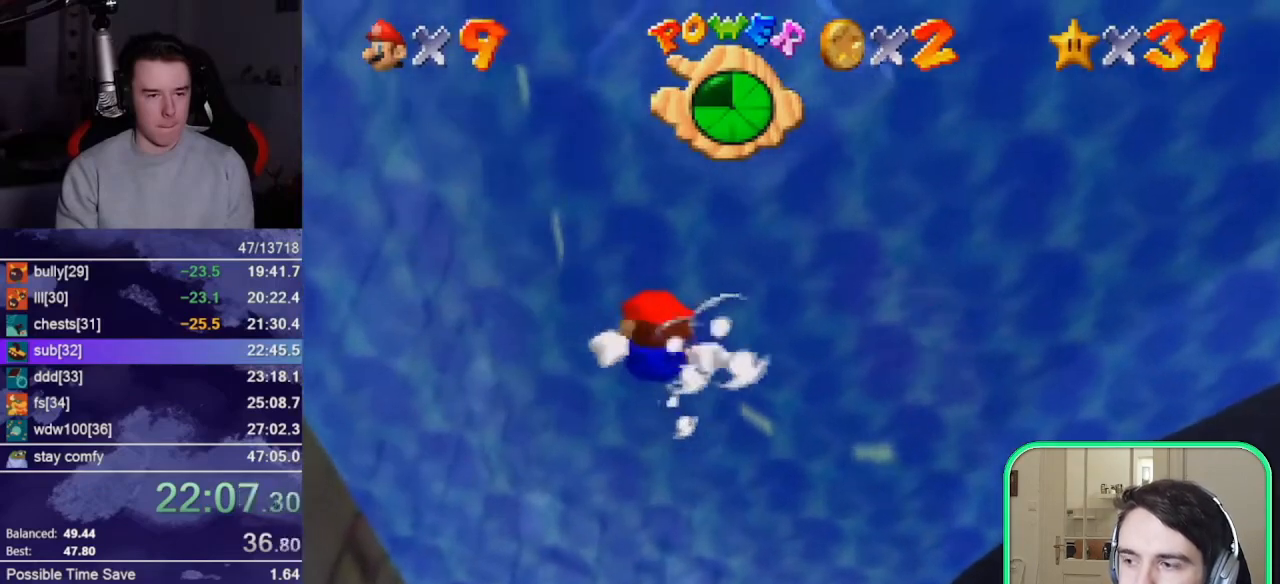
{"buttons": [], "left_stick": "down", "events": [[150, "A", "up"]]}
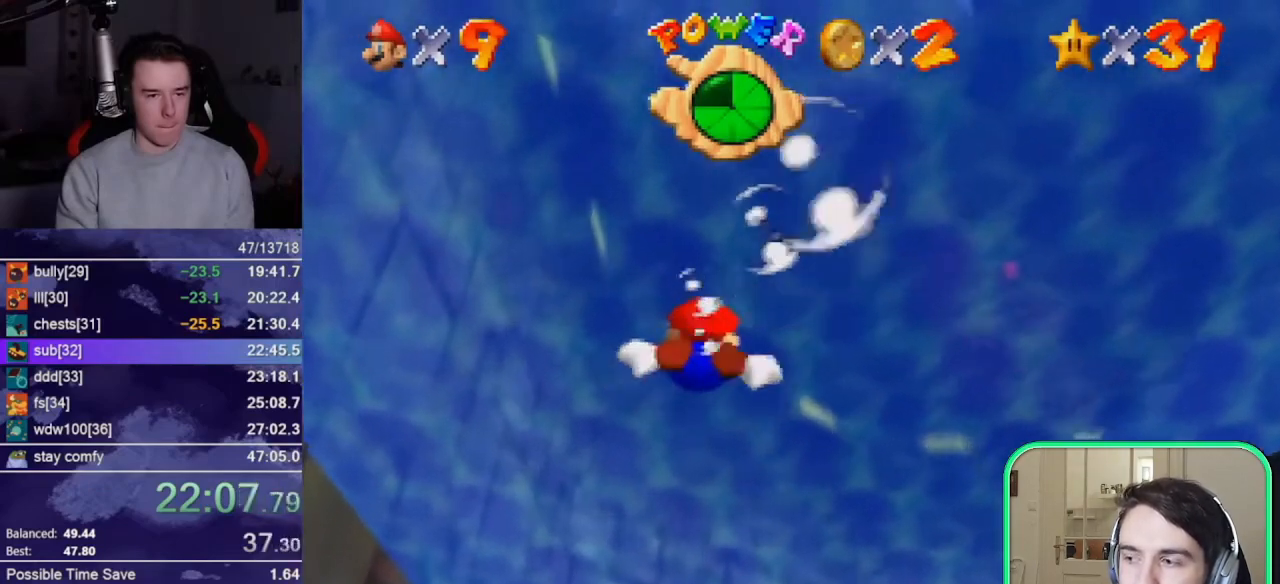
{"buttons": [], "left_stick": "down", "events": [[50, "A", "down"], [317, "A", "up"]]}
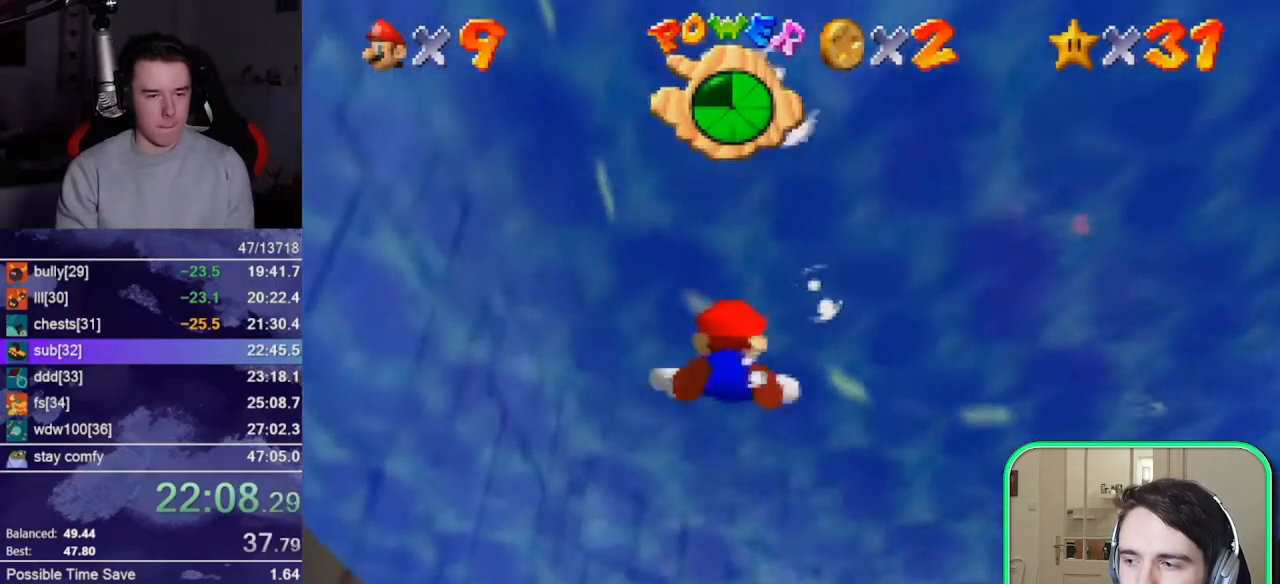
{"buttons": [], "left_stick": "center", "events": [[183, "A", "down"], [417, "left_stick", "center"], [450, "A", "up"]]}
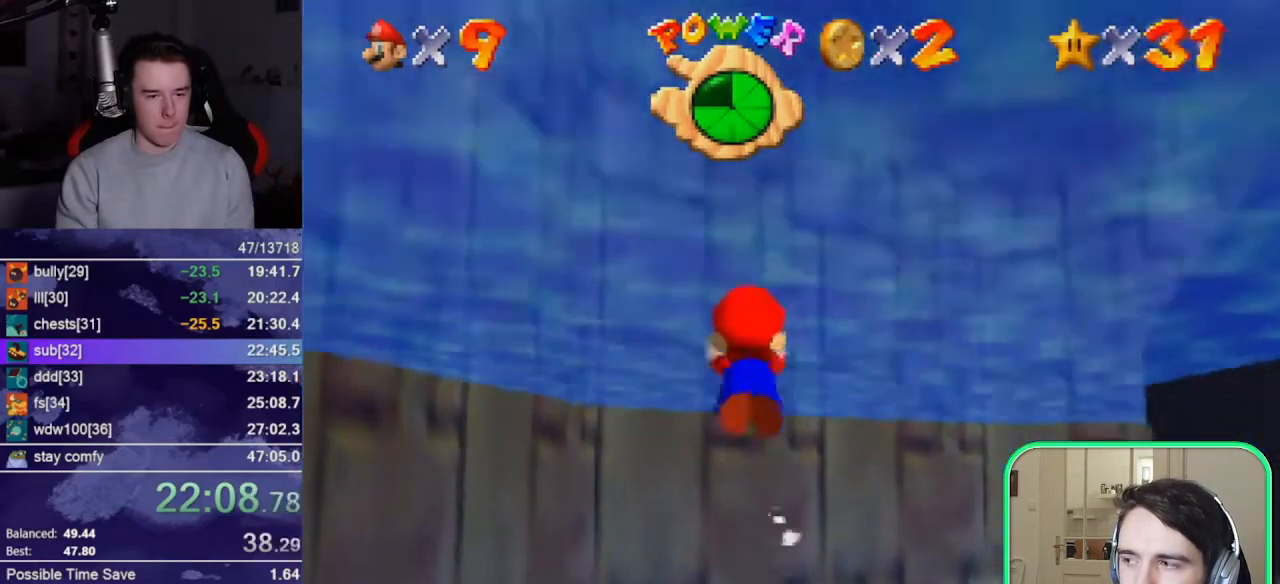
{"buttons": ["A"], "left_stick": "center", "events": [[350, "A", "down"]]}
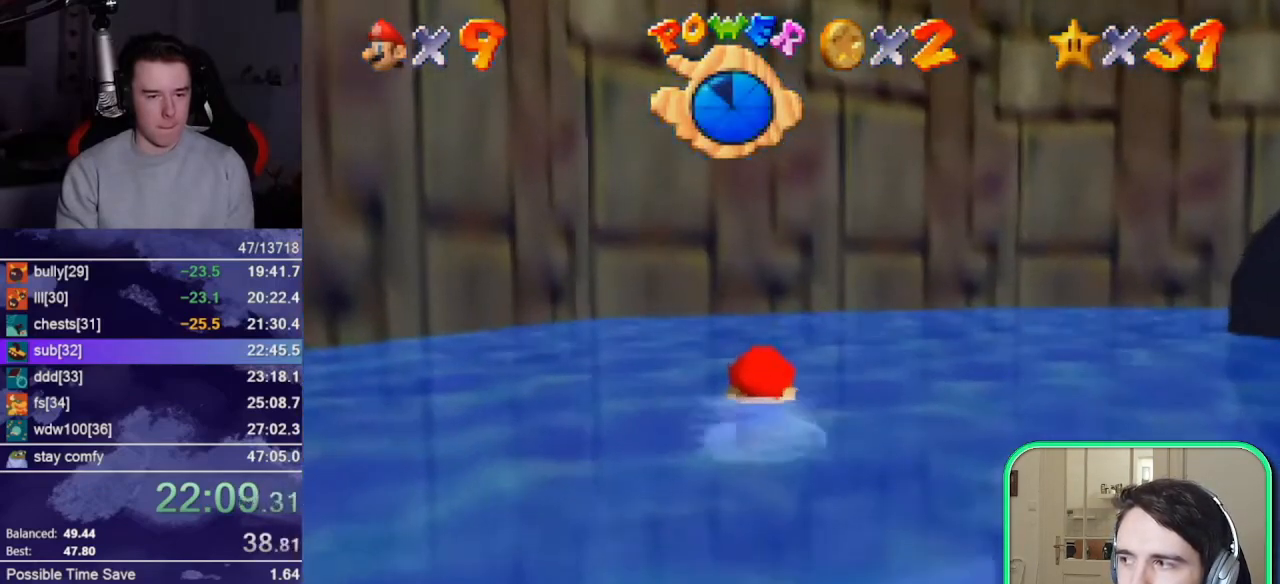
{"buttons": ["A"], "left_stick": "right", "events": [[150, "A", "up"], [383, "left_stick", "right"], [483, "A", "down"]]}
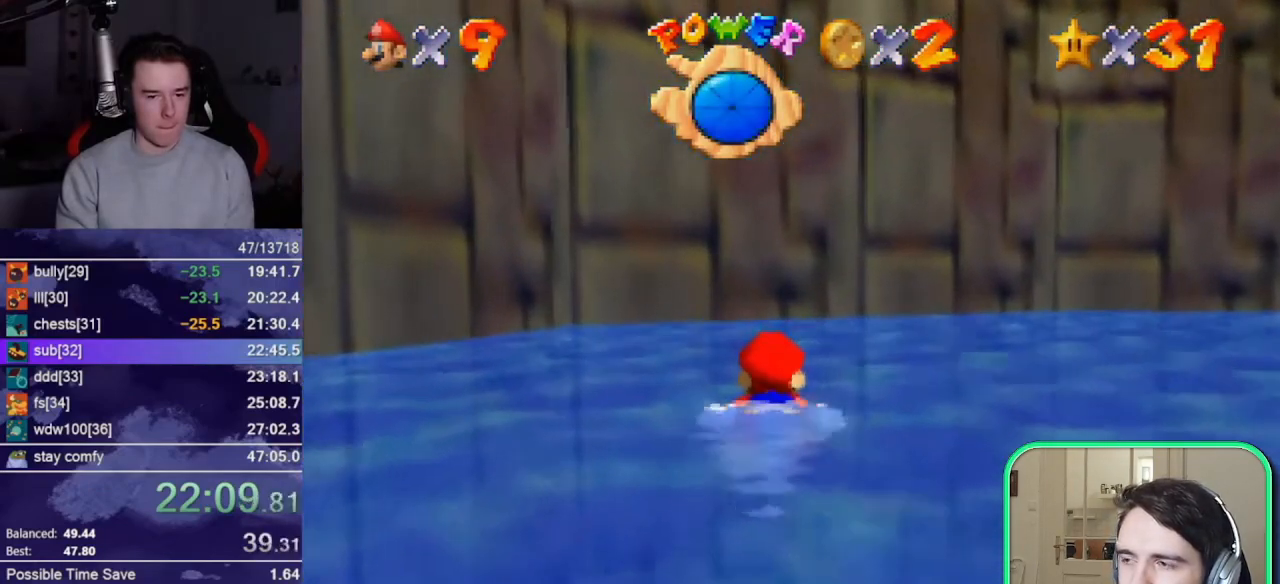
{"buttons": [], "left_stick": "right", "events": [[350, "A", "up"]]}
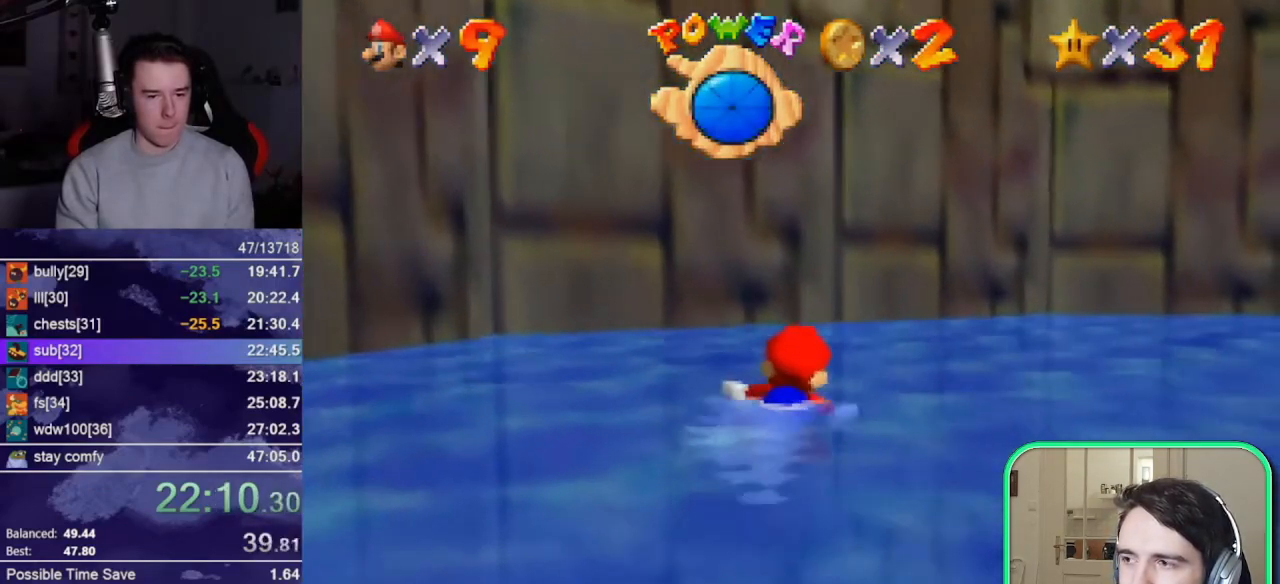
{"buttons": [], "left_stick": "right", "events": [[183, "A", "down"], [450, "A", "up"]]}
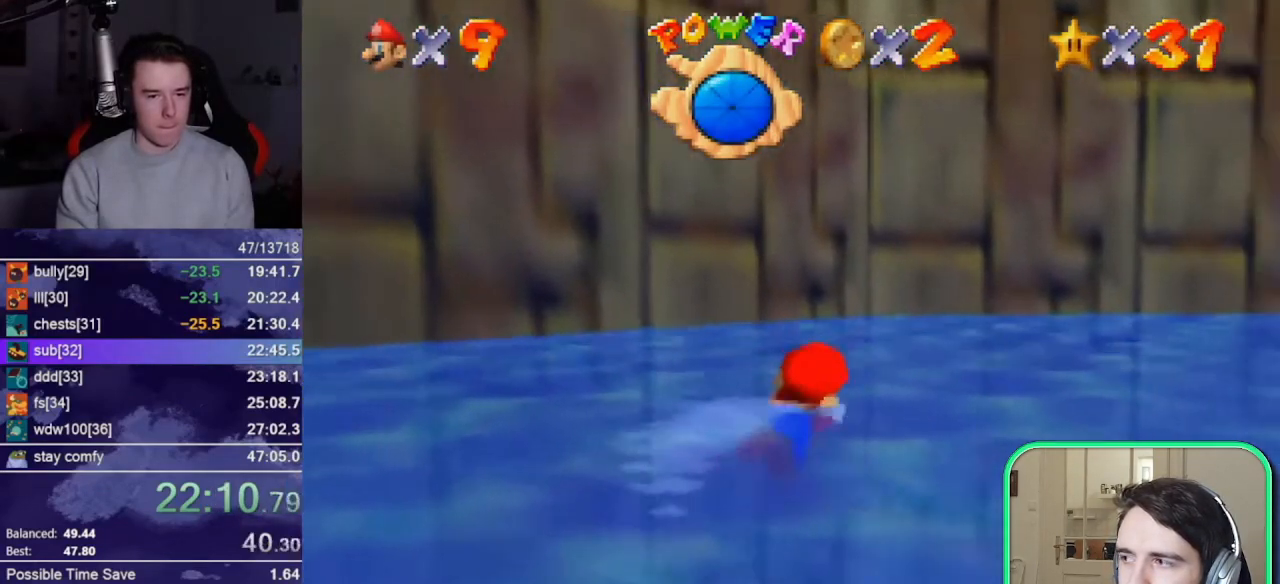
{"buttons": ["A"], "left_stick": "right", "events": [[350, "A", "down"]]}
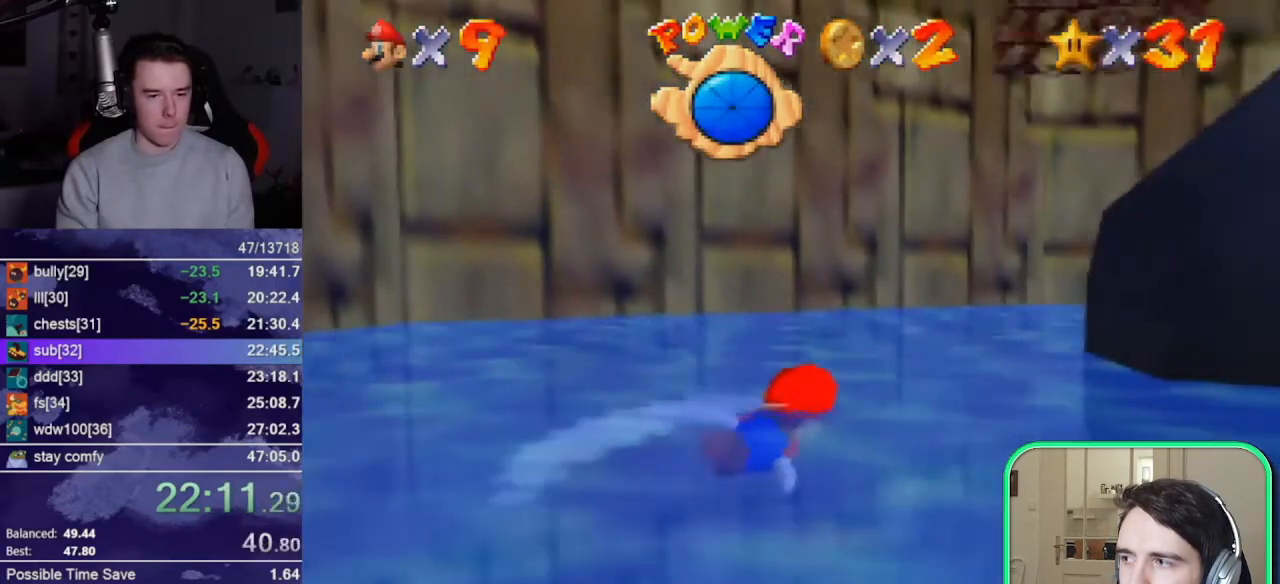
{"buttons": [], "left_stick": "up-right", "events": [[83, "A", "up"], [183, "left_stick", "down"], [217, "A", "down"], [283, "A", "up"], [350, "A", "down"], [450, "left_stick", "up-right"], [483, "A", "up"]]}
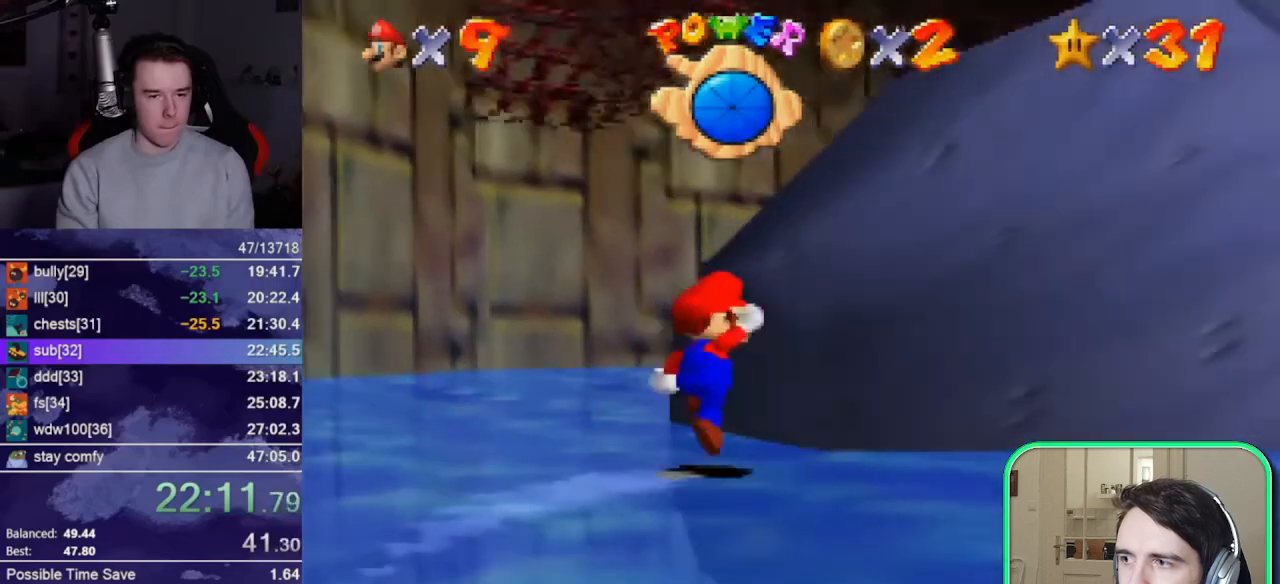
{"buttons": [], "left_stick": "up-right", "events": [[217, "A", "down"], [317, "A", "up"]]}
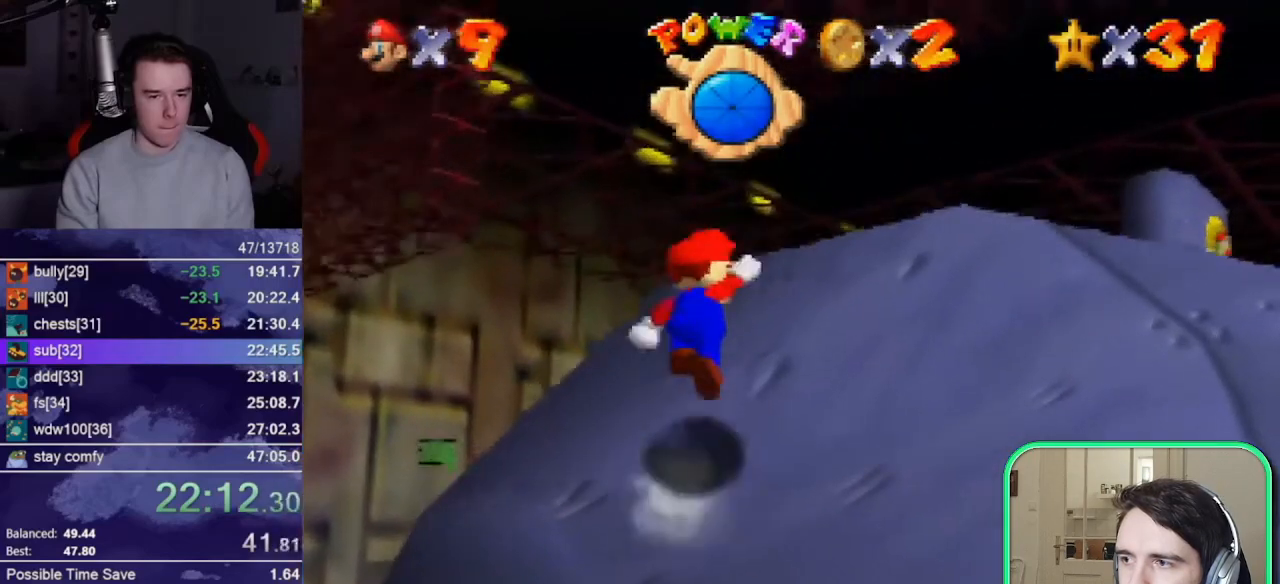
{"buttons": [], "left_stick": "up-right", "events": [[83, "A", "down"], [83, "B", "down"], [250, "B", "up"], [317, "A", "up"]]}
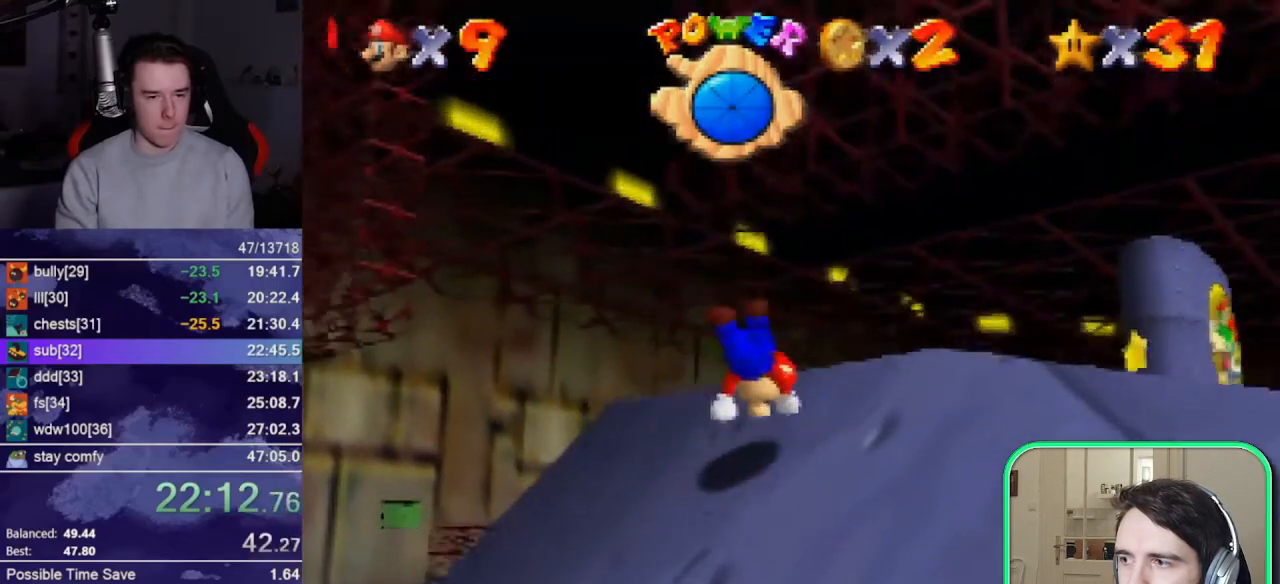
{"buttons": ["C_RIGHT"], "left_stick": "up-right", "events": [[50, "B", "down"], [117, "A", "down"], [150, "B", "up"], [183, "A", "up"], [283, "C_RIGHT", "down"], [317, "C_RIGHT", "up"], [417, "C_RIGHT", "down"]]}
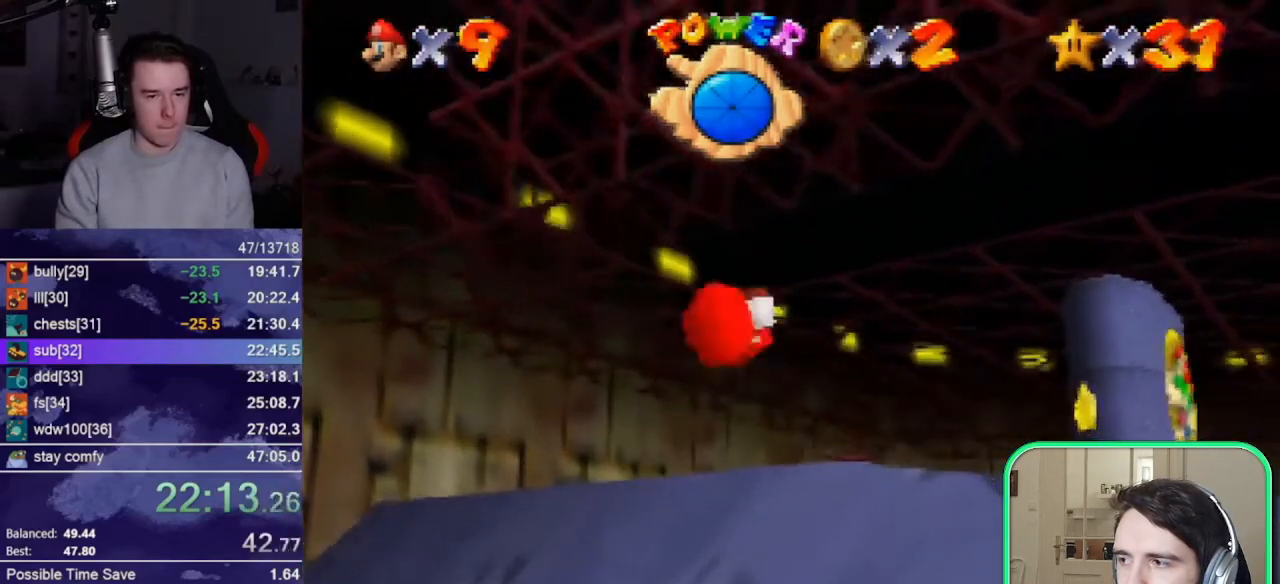
{"buttons": [], "left_stick": "up-right", "events": [[17, "C_RIGHT", "up"], [183, "A", "down"], [383, "B", "down"], [450, "A", "up"], [450, "B", "up"]]}
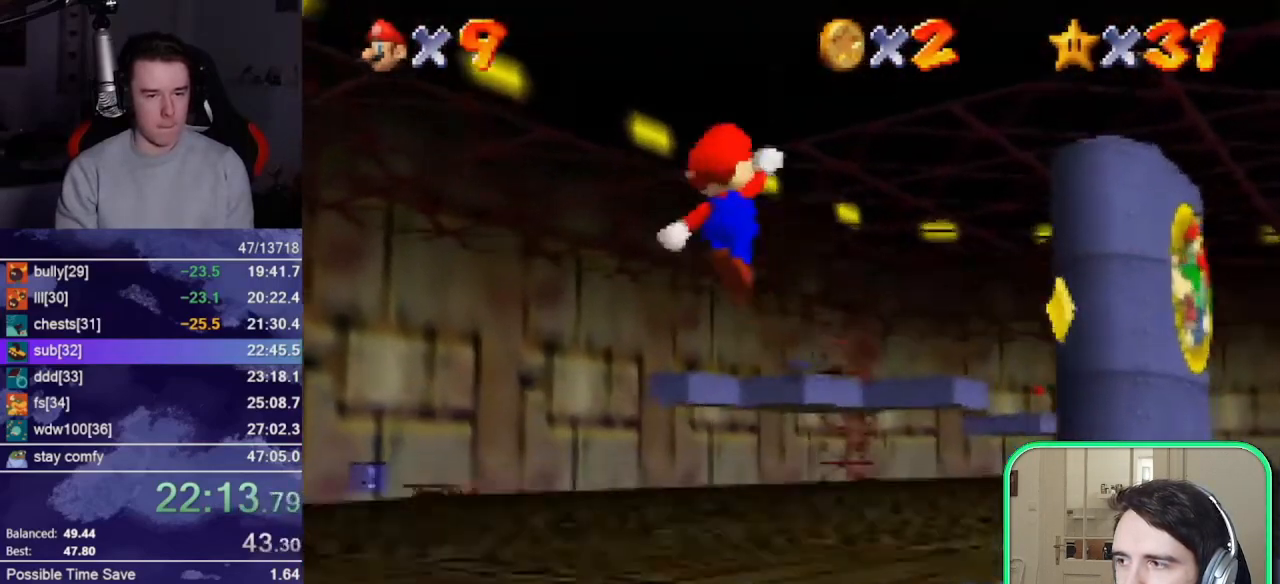
{"buttons": [], "left_stick": "right", "events": [[17, "C_RIGHT", "down"], [50, "C_RIGHT", "up"], [117, "C_RIGHT", "down"], [117, "left_stick", "right"], [250, "R1", "down"], [317, "C_RIGHT", "up"], [317, "R1", "up"], [383, "C_RIGHT", "down"], [417, "C_RIGHT", "up"]]}
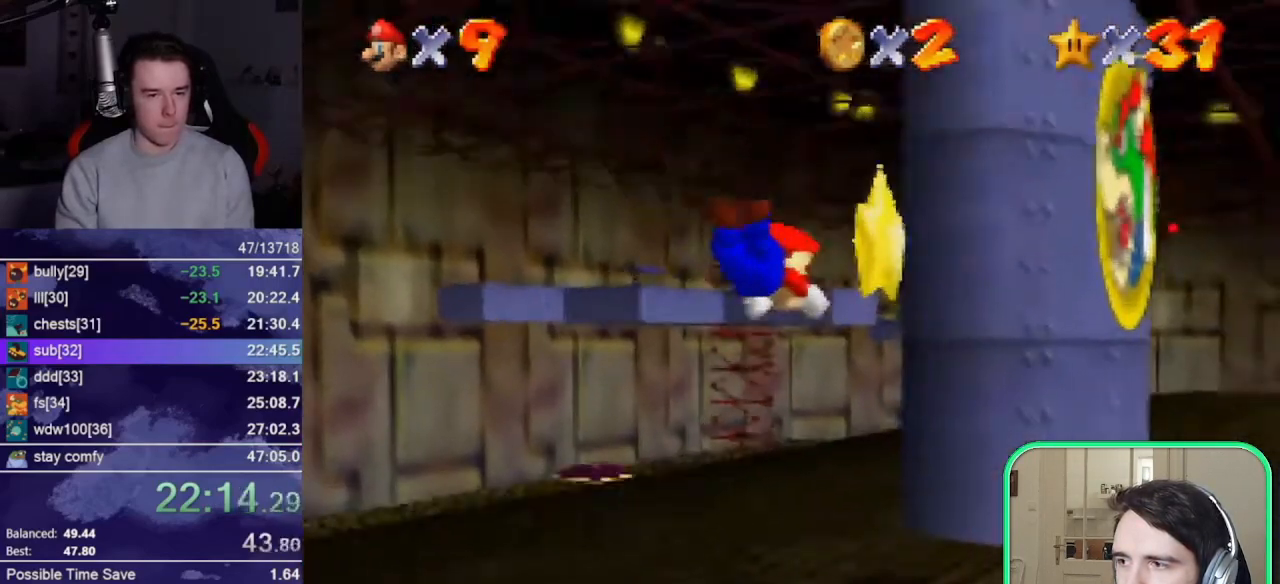
{"buttons": [], "left_stick": "center", "events": [[17, "C_RIGHT", "down"], [17, "left_stick", "up-right"], [117, "C_RIGHT", "up"], [183, "C_RIGHT", "down"], [250, "C_RIGHT", "up"], [250, "left_stick", "center"]]}
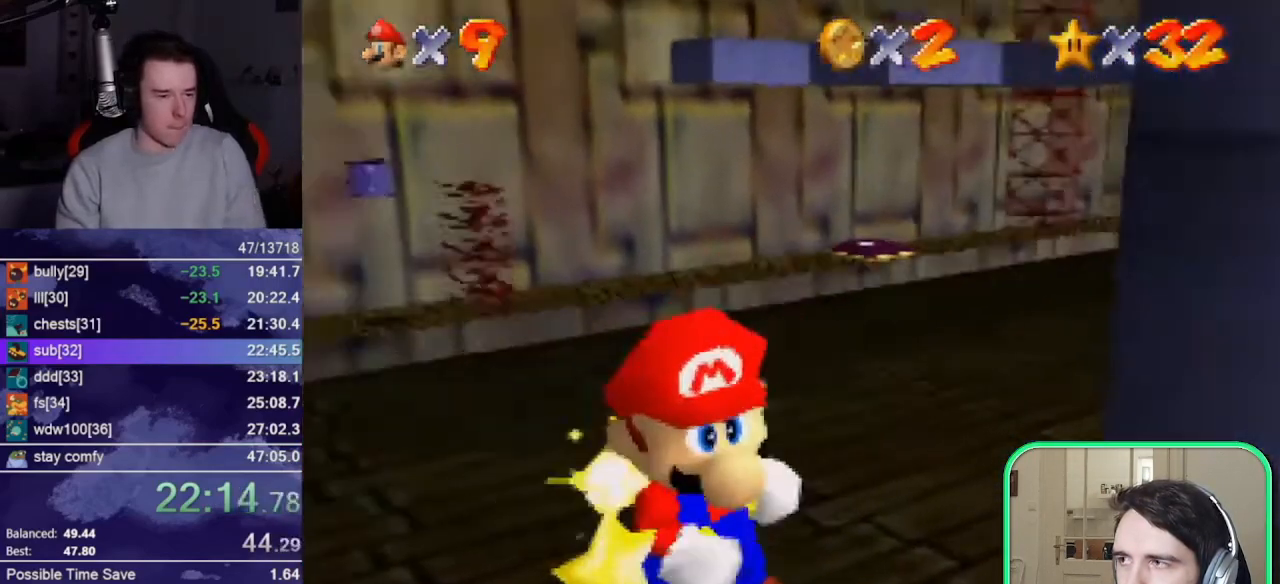
{"buttons": [], "left_stick": "center", "events": []}
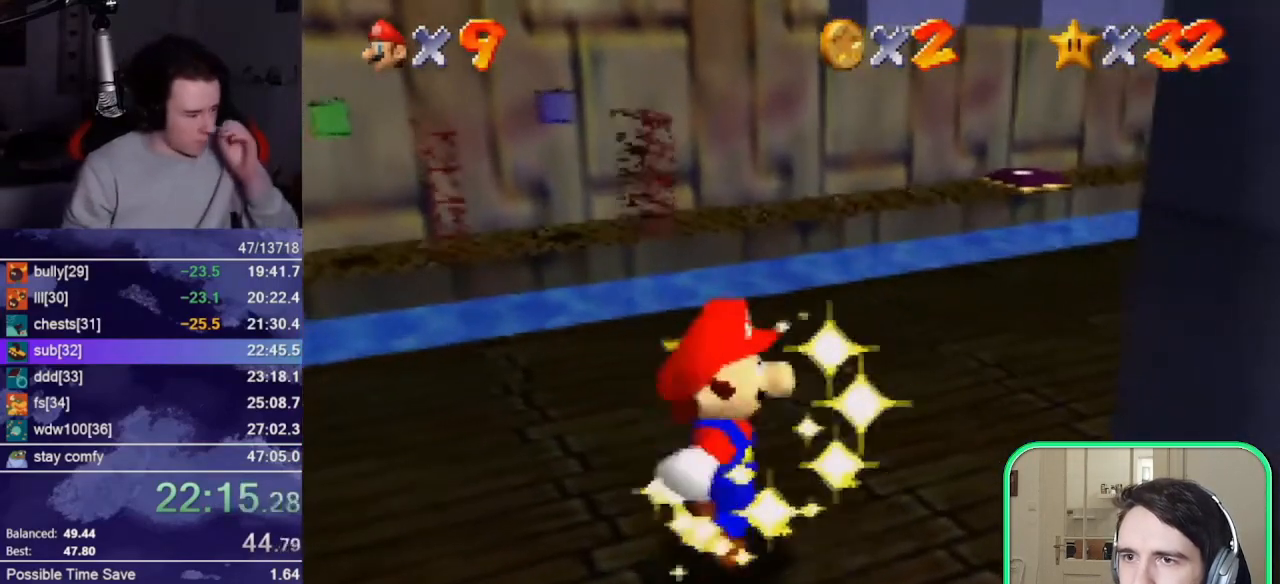
{"buttons": [], "left_stick": "center", "events": []}
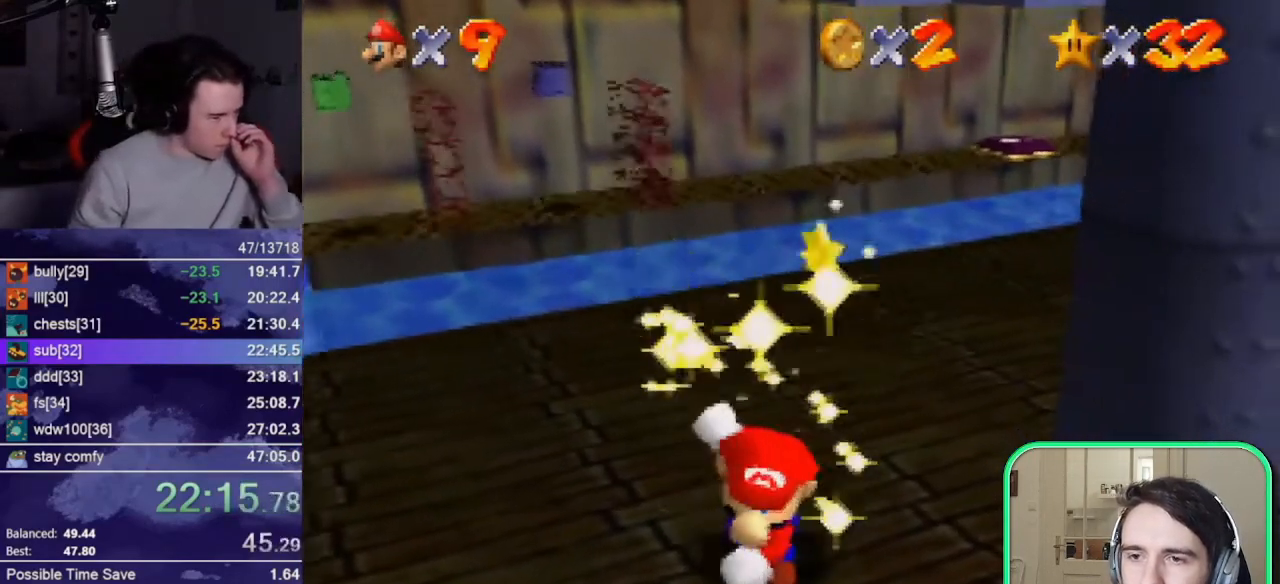
{"buttons": [], "left_stick": "center", "events": []}
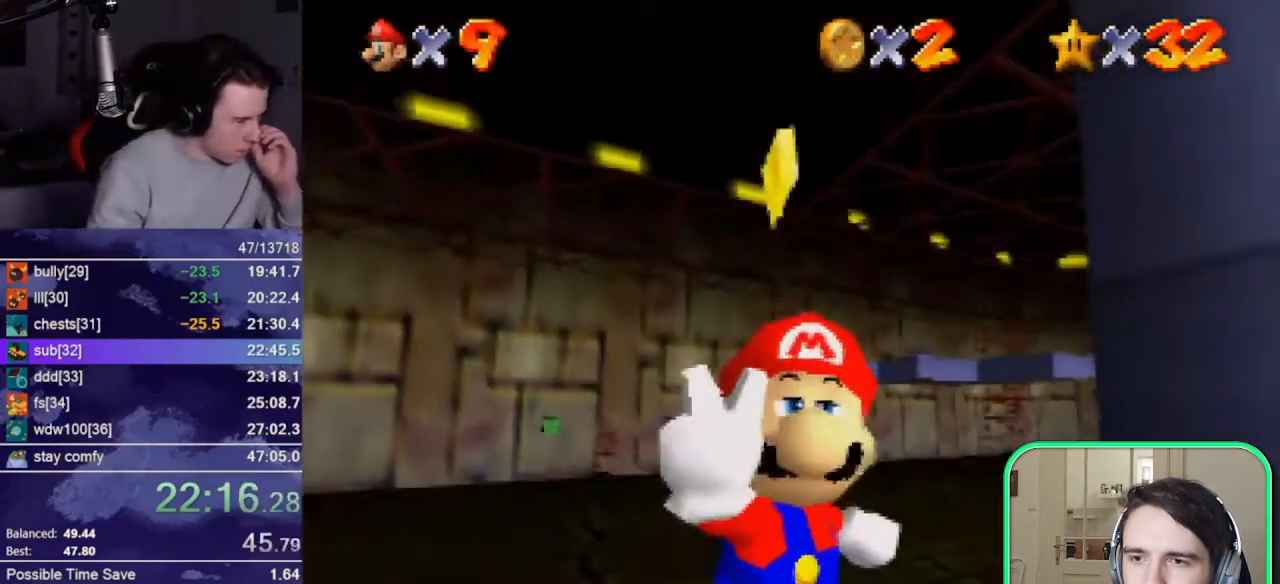
{"buttons": [], "left_stick": "center", "events": []}
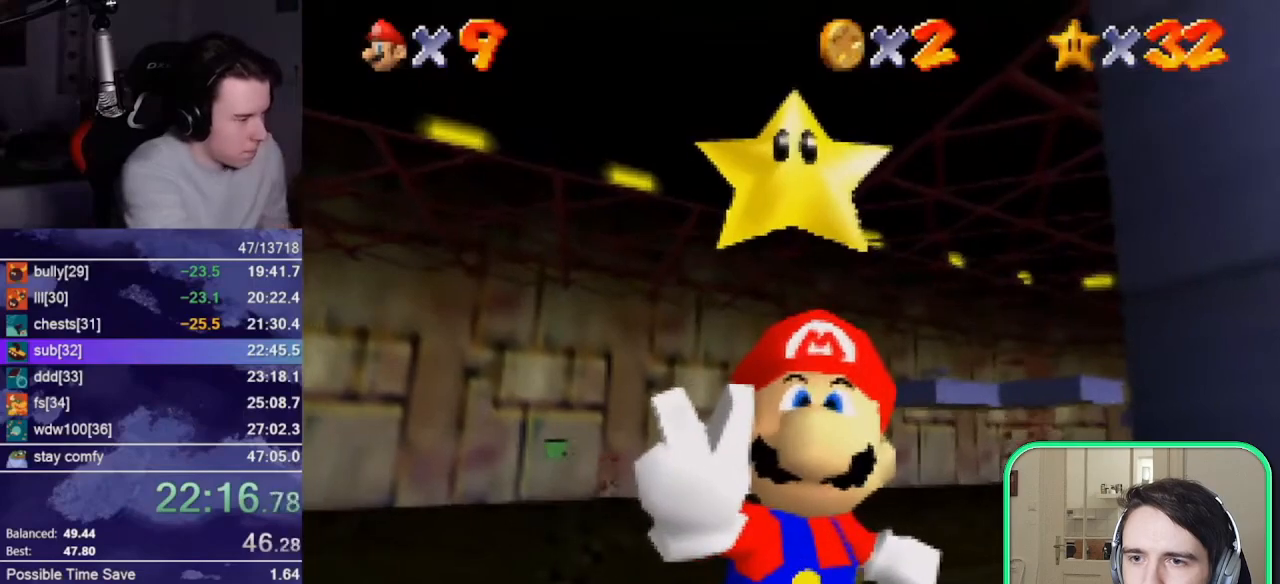
{"buttons": [], "left_stick": "center", "events": []}
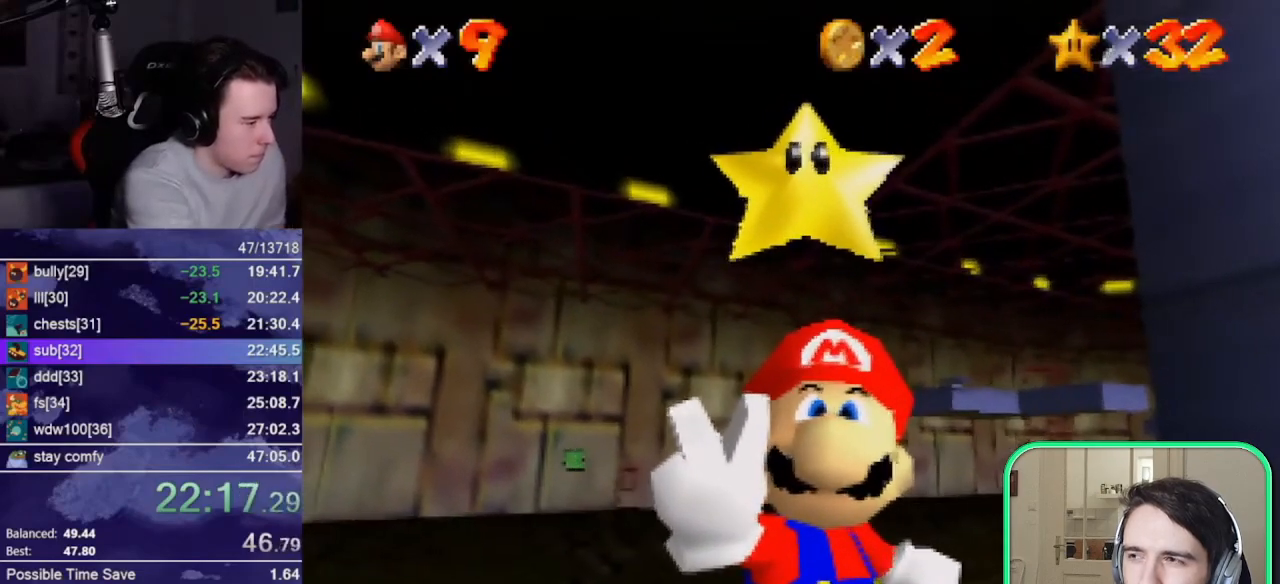
{"buttons": [], "left_stick": "center", "events": []}
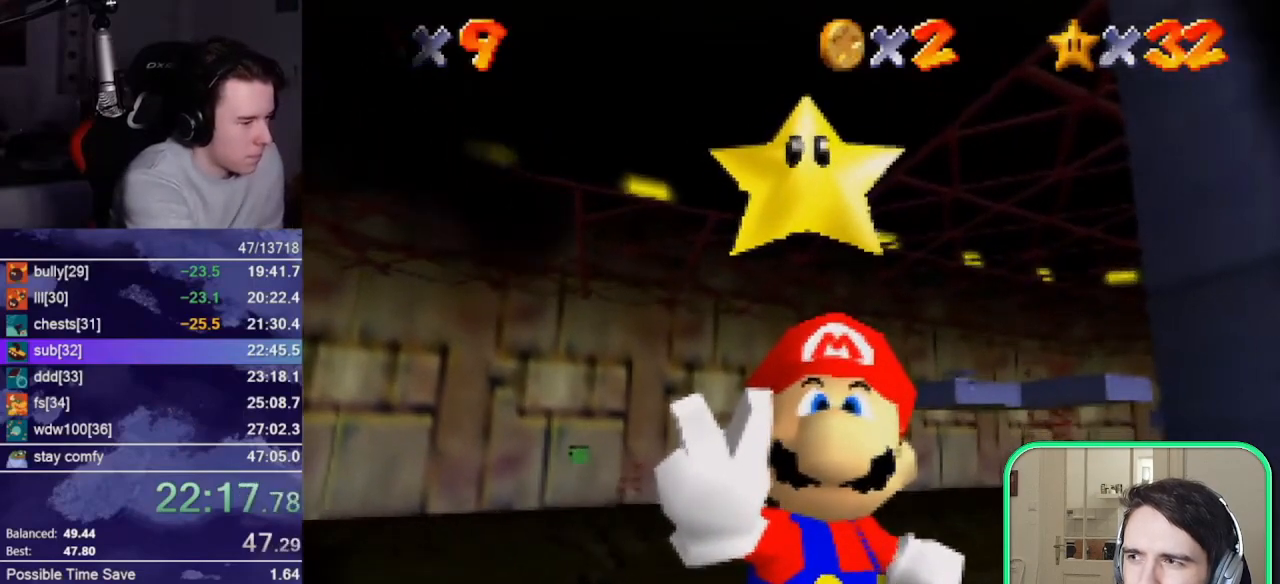
{"buttons": [], "left_stick": "center", "events": []}